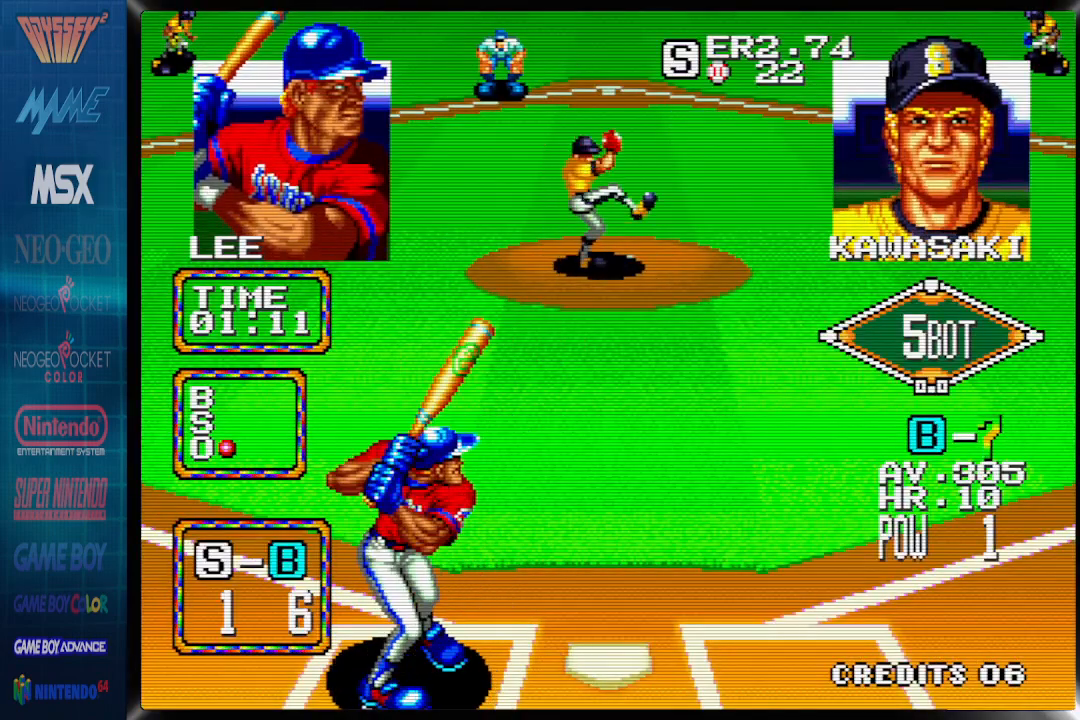
Gameplay with a controller (PlayStation layout); each line is a JSON object with the inputs held at the frame after it. "events" lists button and stick changes between this image and that frame as [ms after this image, input, new state], when the widget could be followed in between. Not read: left_stick right_stick.
{"buttons": ["CROSS"], "events": []}
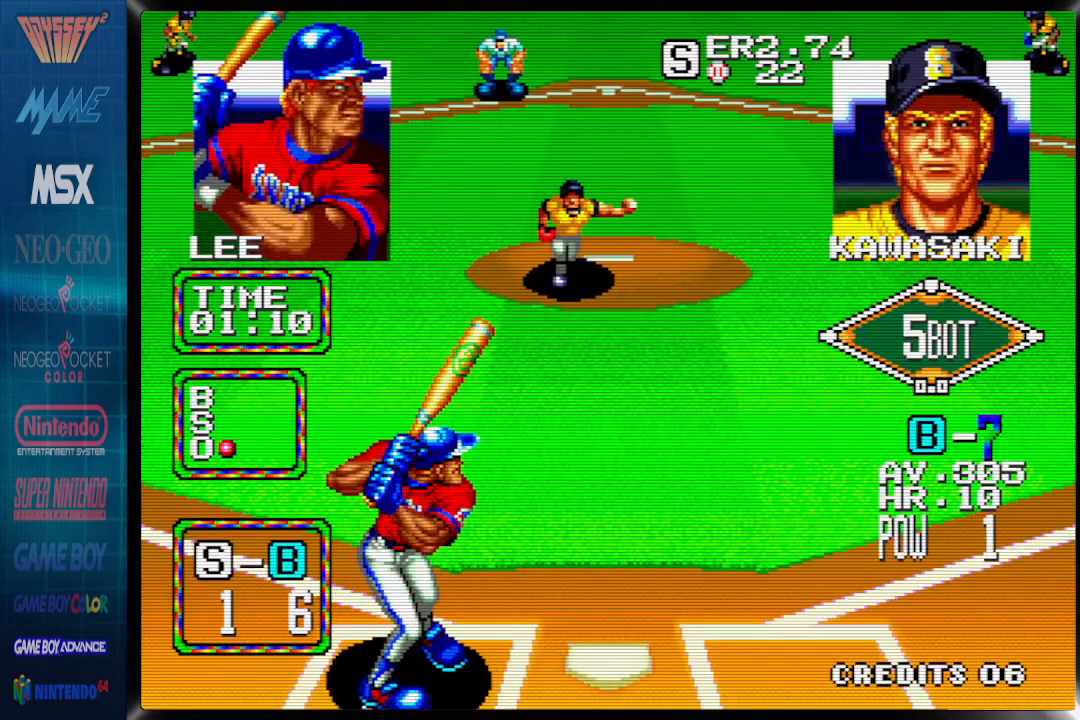
{"buttons": ["CROSS", "DPAD_RIGHT"]}
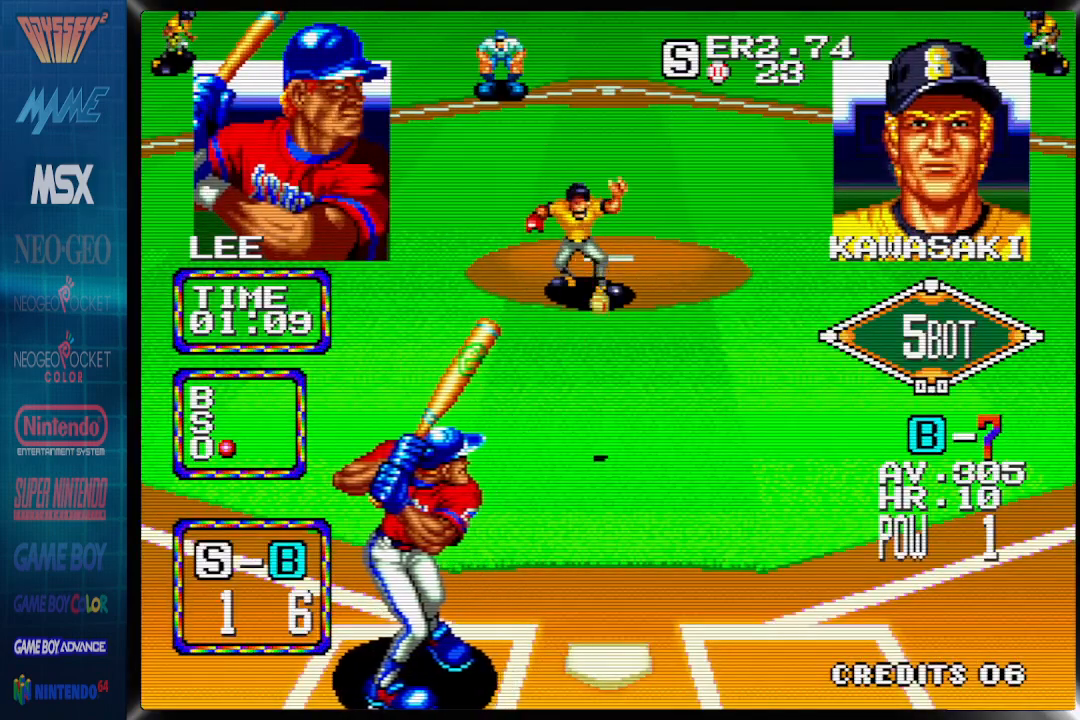
{"buttons": ["DPAD_RIGHT"], "events": [[317, "CROSS", "up"]]}
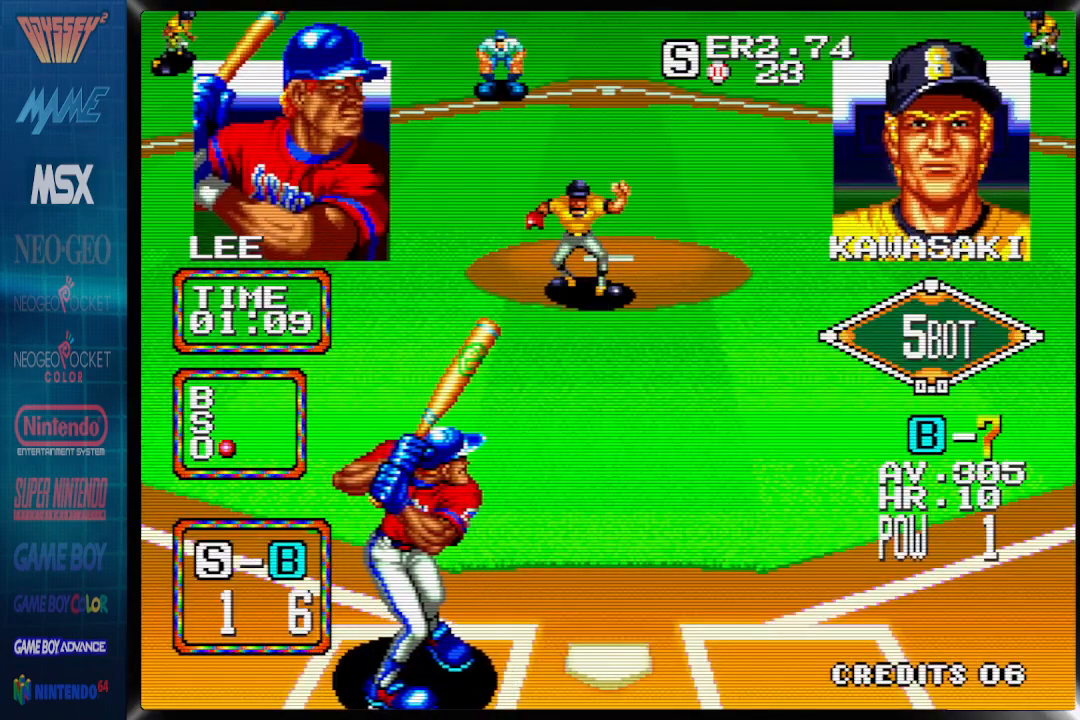
{"buttons": ["DPAD_RIGHT"], "events": []}
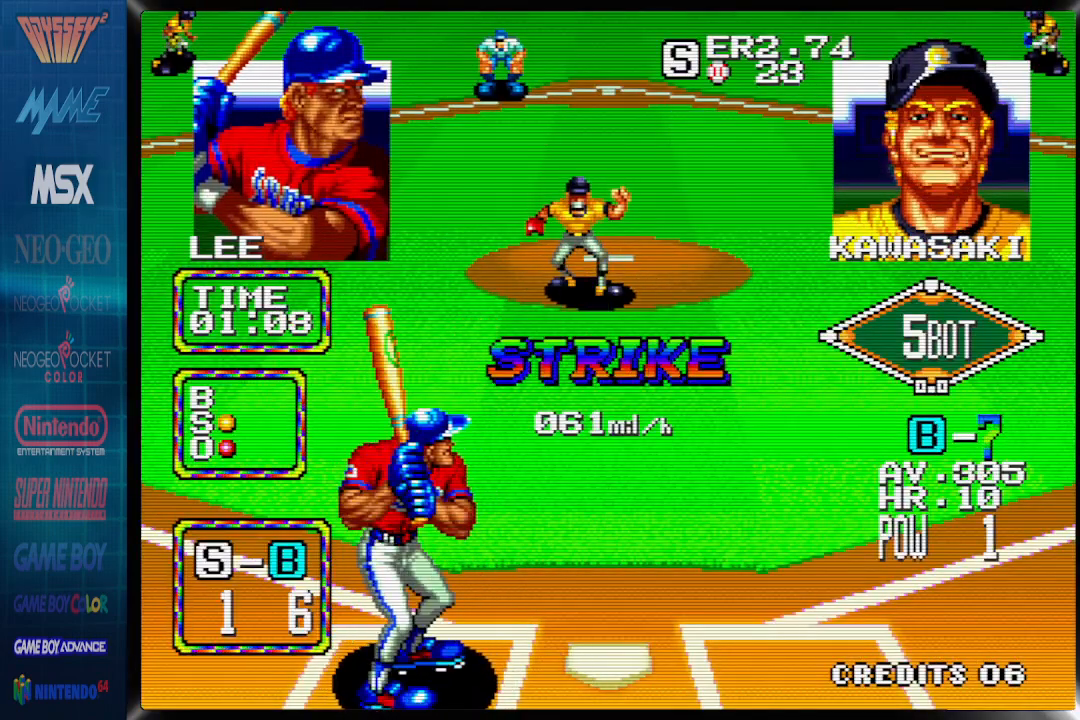
{"buttons": [], "events": [[17, "DPAD_RIGHT", "up"]]}
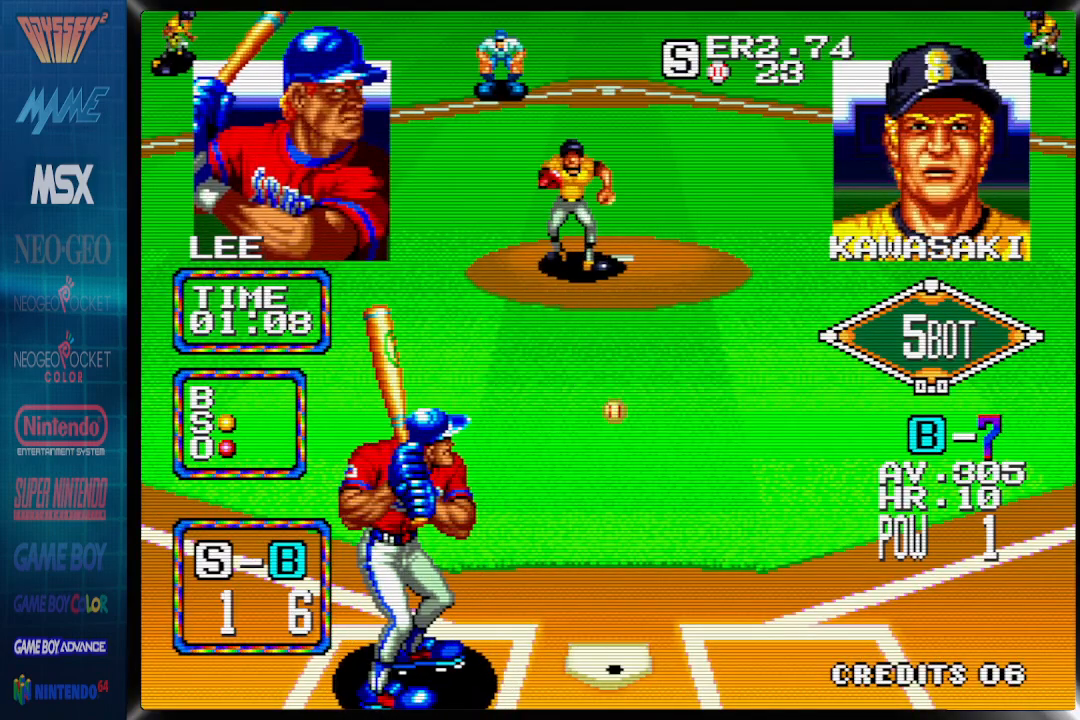
{"buttons": [], "events": []}
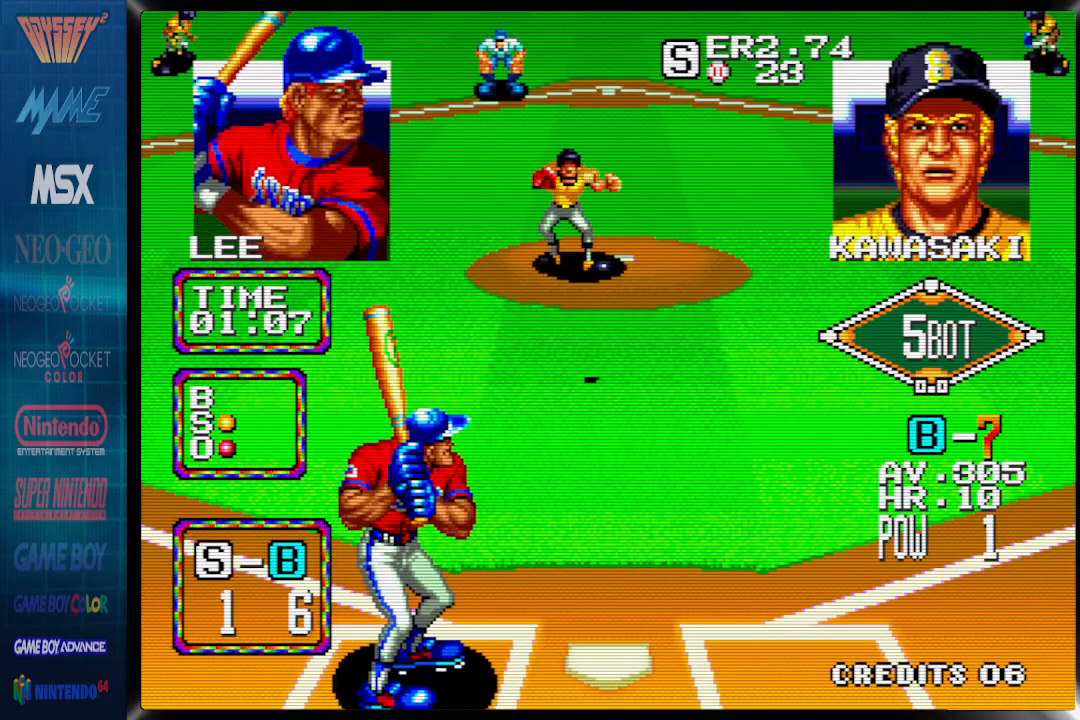
{"buttons": ["DPAD_LEFT"], "events": [[483, "DPAD_LEFT", "down"]]}
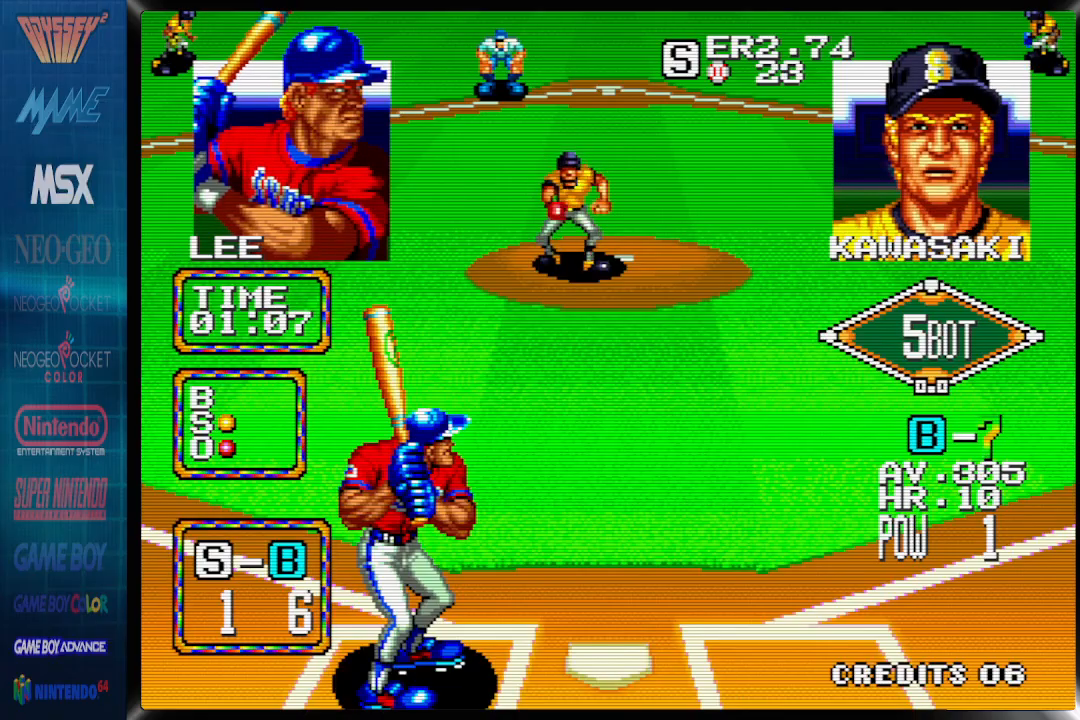
{"buttons": ["CROSS"], "events": [[333, "DPAD_LEFT", "up"], [367, "CROSS", "down"]]}
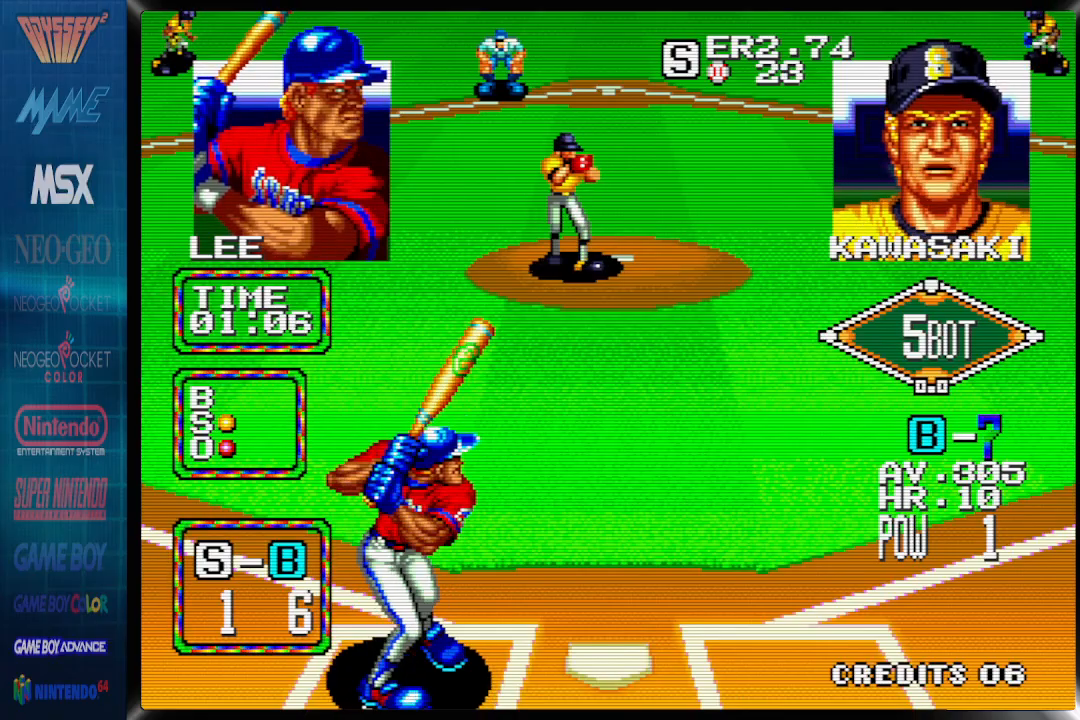
{"buttons": ["CROSS"], "events": []}
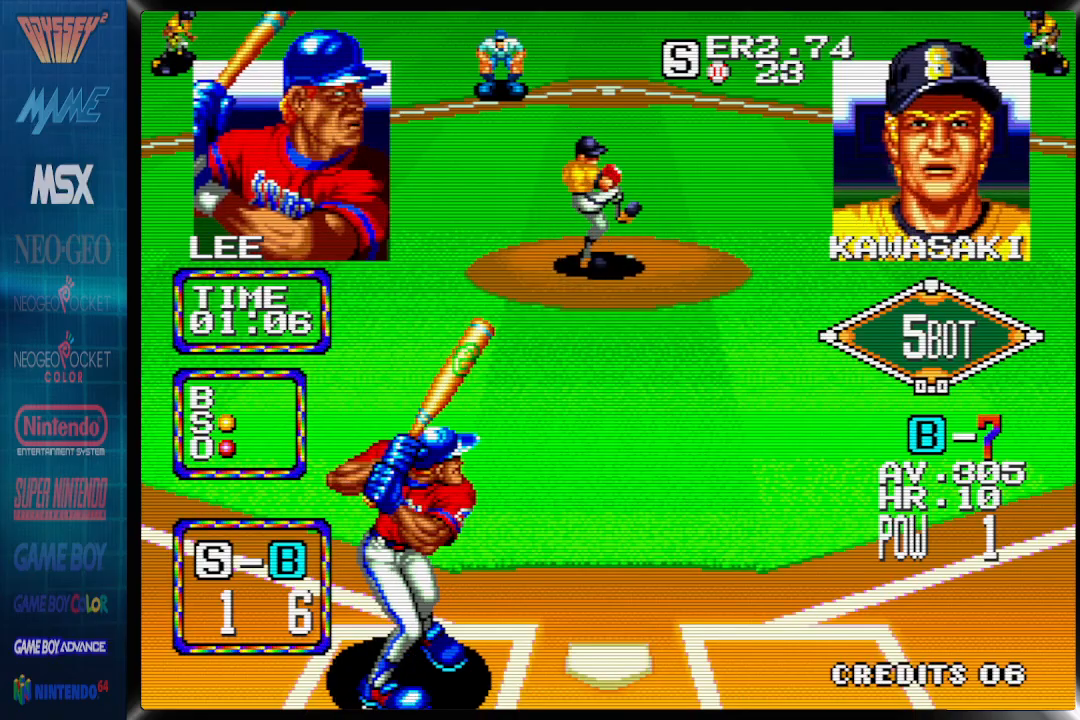
{"buttons": ["DPAD_RIGHT"], "events": [[450, "CROSS", "up"], [500, "DPAD_RIGHT", "down"]]}
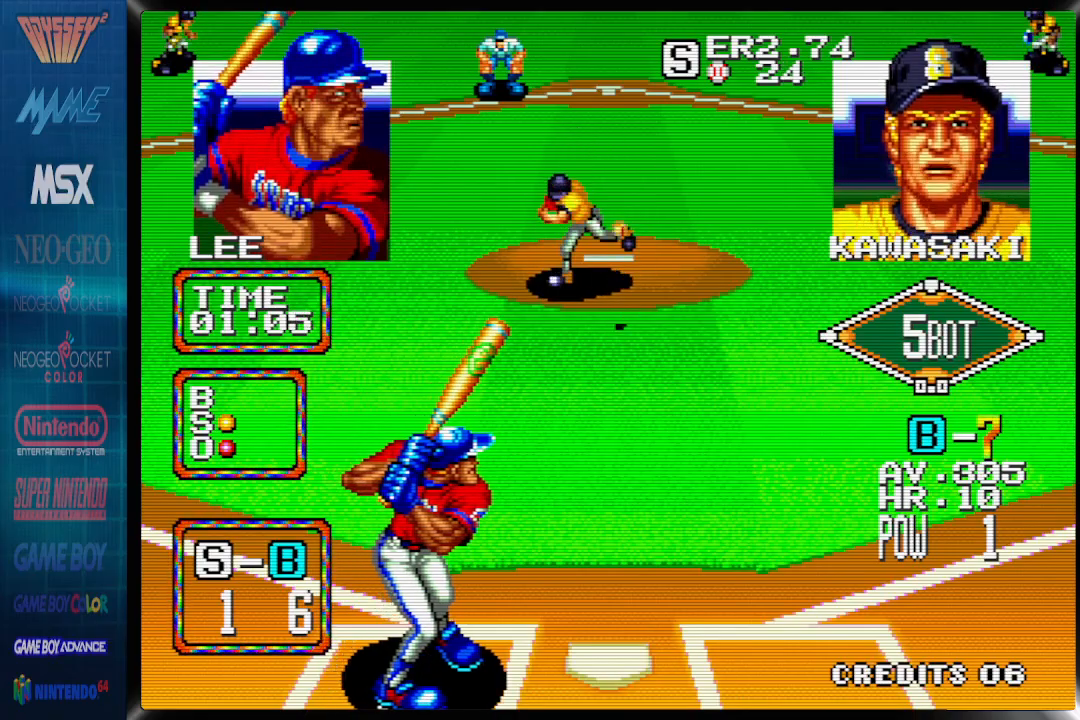
{"buttons": ["DPAD_RIGHT"], "events": []}
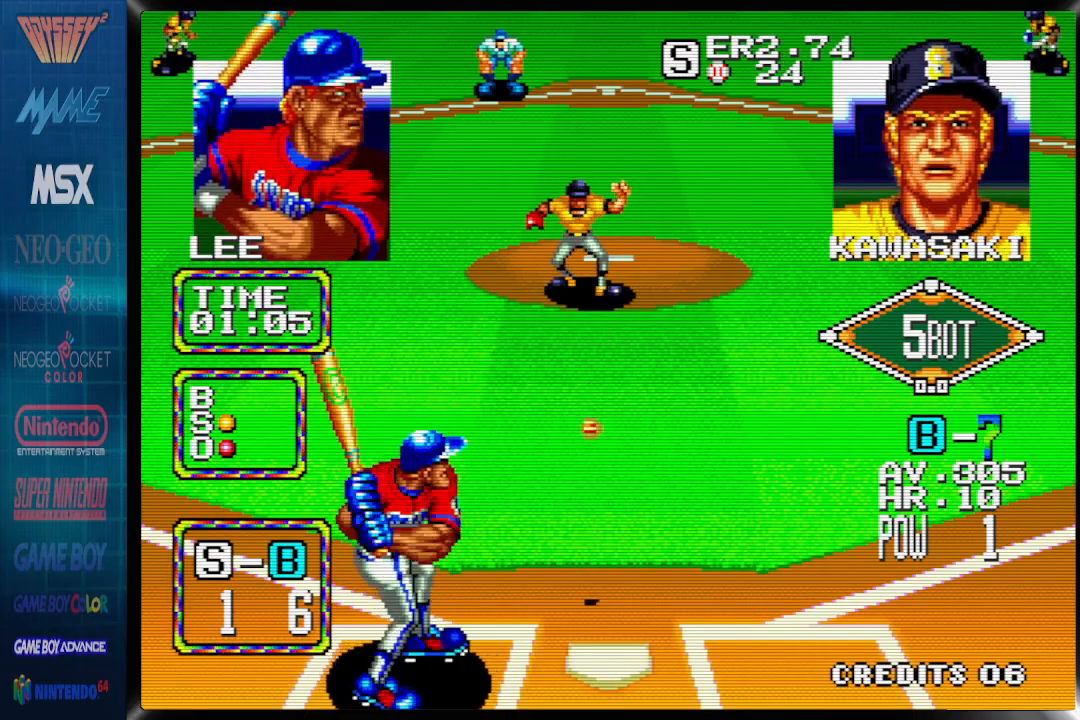
{"buttons": ["DPAD_RIGHT"], "events": []}